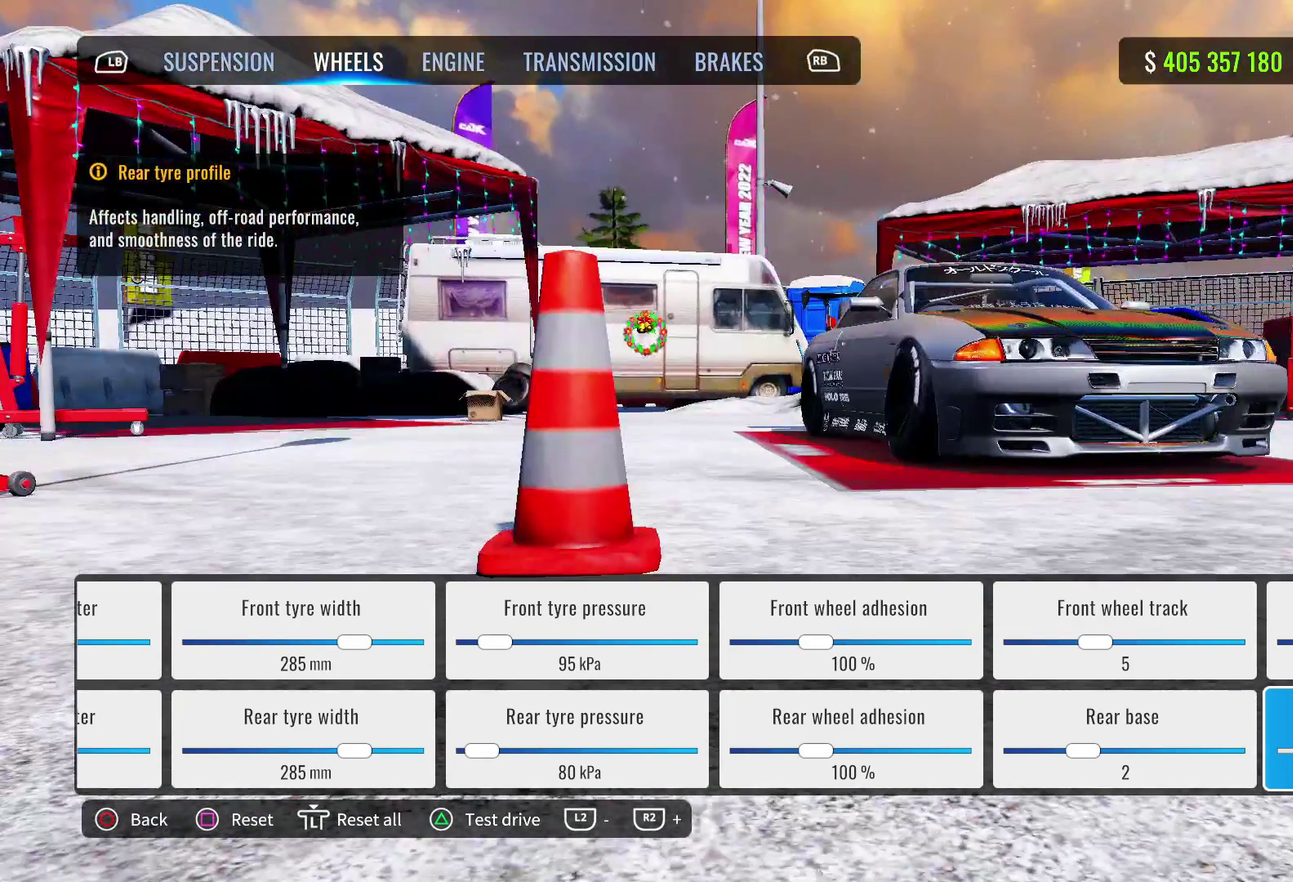
Gameplay with a controller (PlayStation layout); each line is a JSON object with the inputs held at the frame after it (dt_ms = milliseconds from this image to that frame). "events" lists button and stick changes between this image and that frame as [ms after this image, input, new state], when the widget could be followed in between.
{"dt_ms": 700, "buttons": [], "left_stick": "center", "right_stick": "right", "events": [[183, "right_stick", "right"]]}
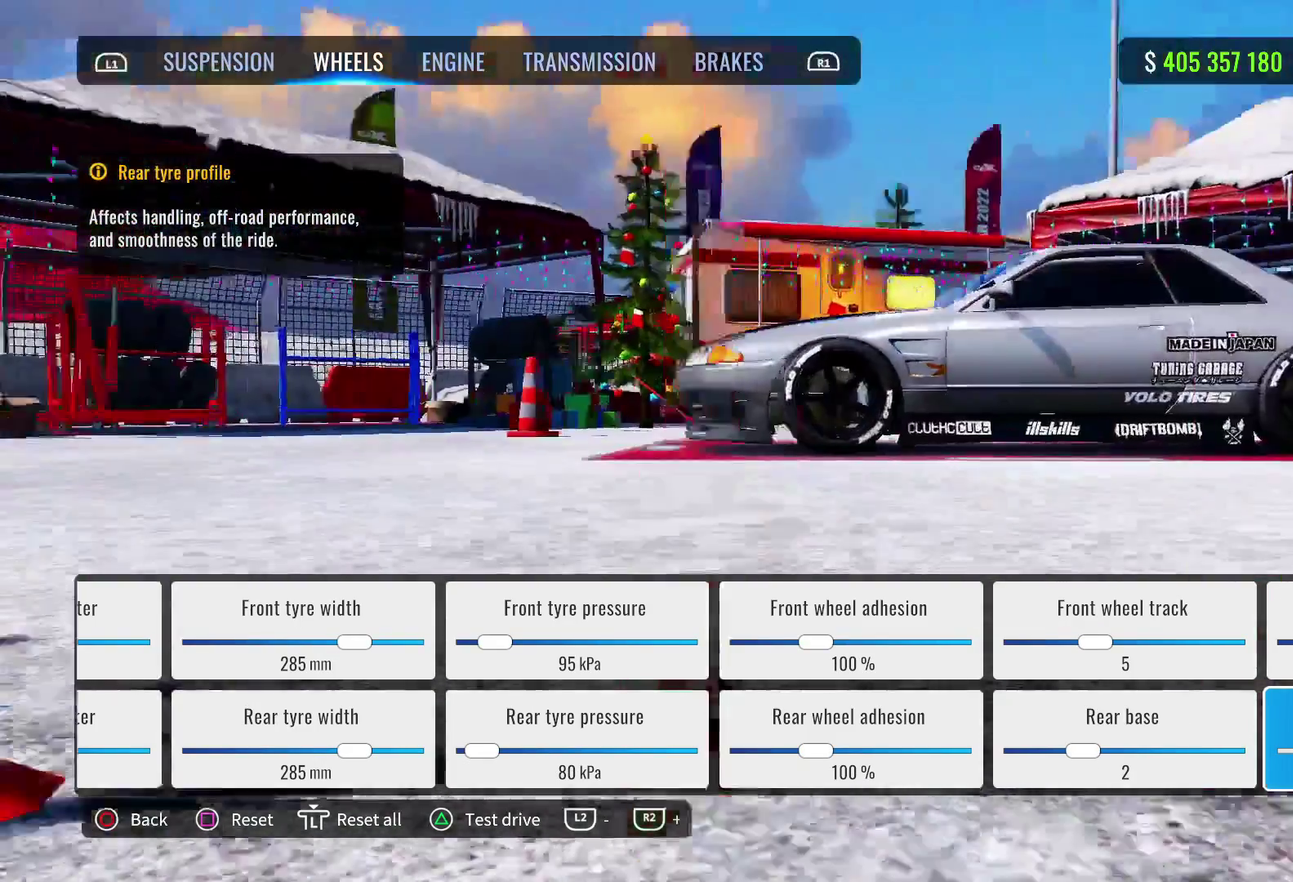
{"dt_ms": 300, "buttons": [], "left_stick": "center", "right_stick": "center", "events": [[167, "right_stick", "center"]]}
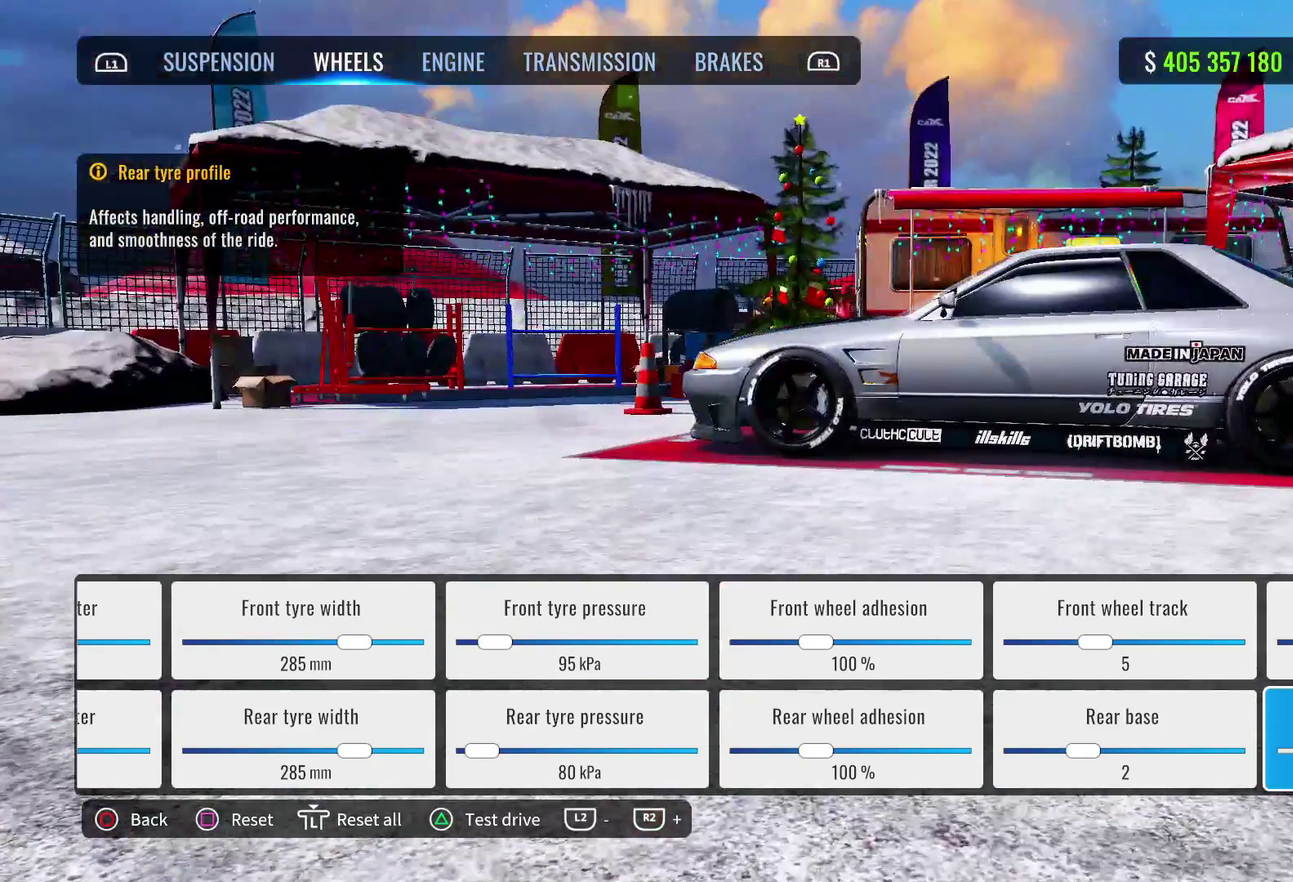
{"dt_ms": 500, "buttons": [], "left_stick": "center", "right_stick": "center", "events": []}
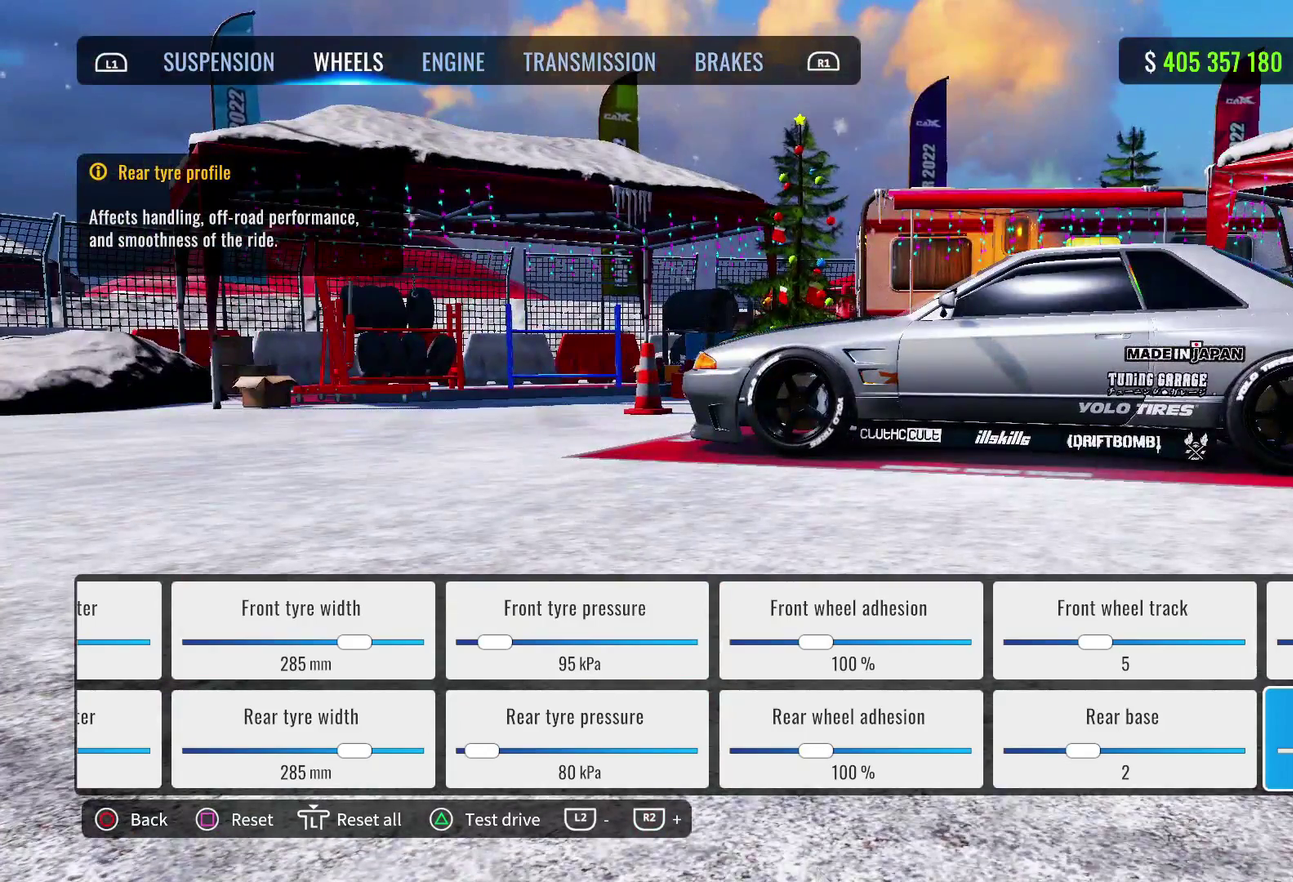
{"dt_ms": 500, "buttons": [], "left_stick": "center", "right_stick": "center", "events": []}
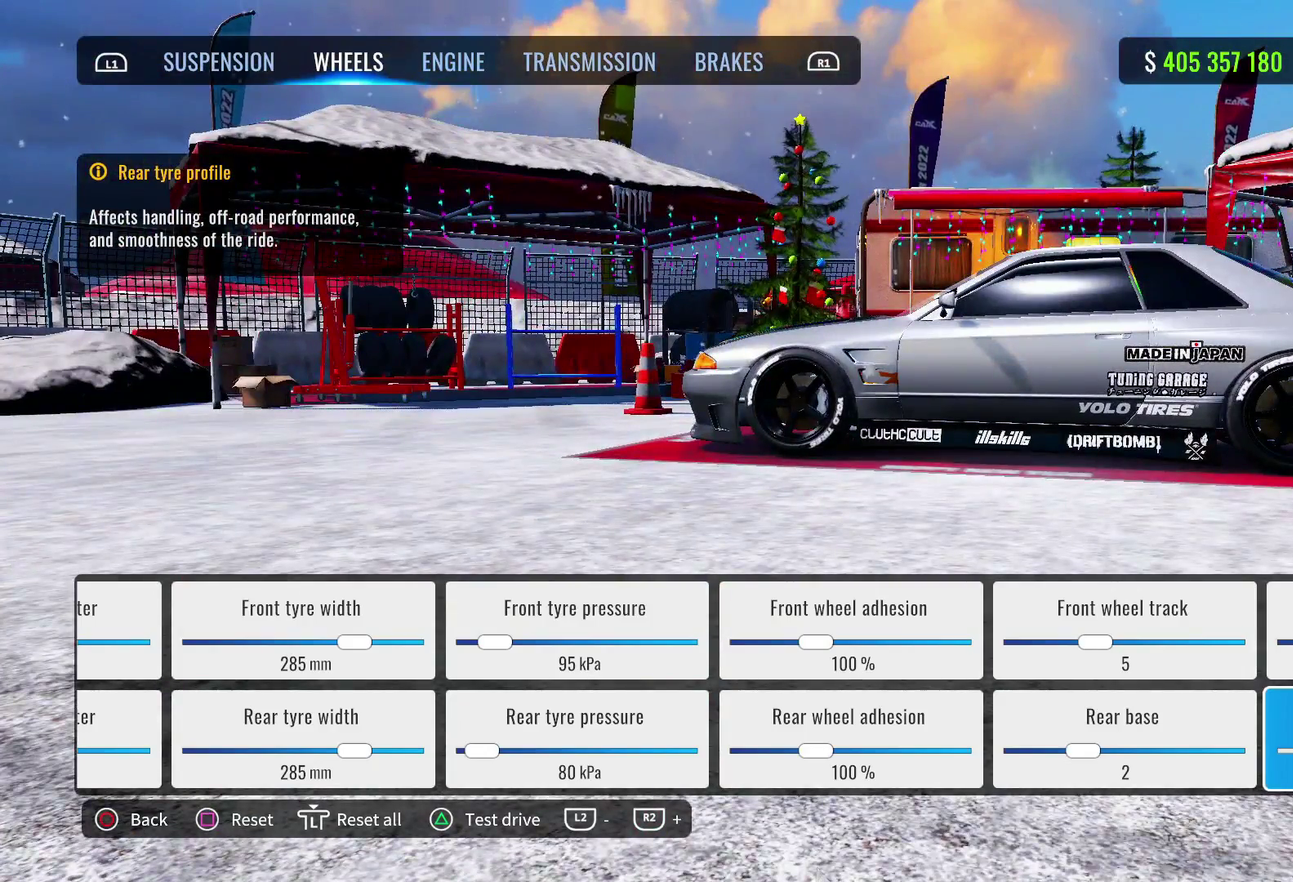
{"dt_ms": 300, "buttons": [], "left_stick": "center", "right_stick": "center", "events": [[33, "right_stick", "up-left"], [117, "right_stick", "left"], [217, "right_stick", "center"]]}
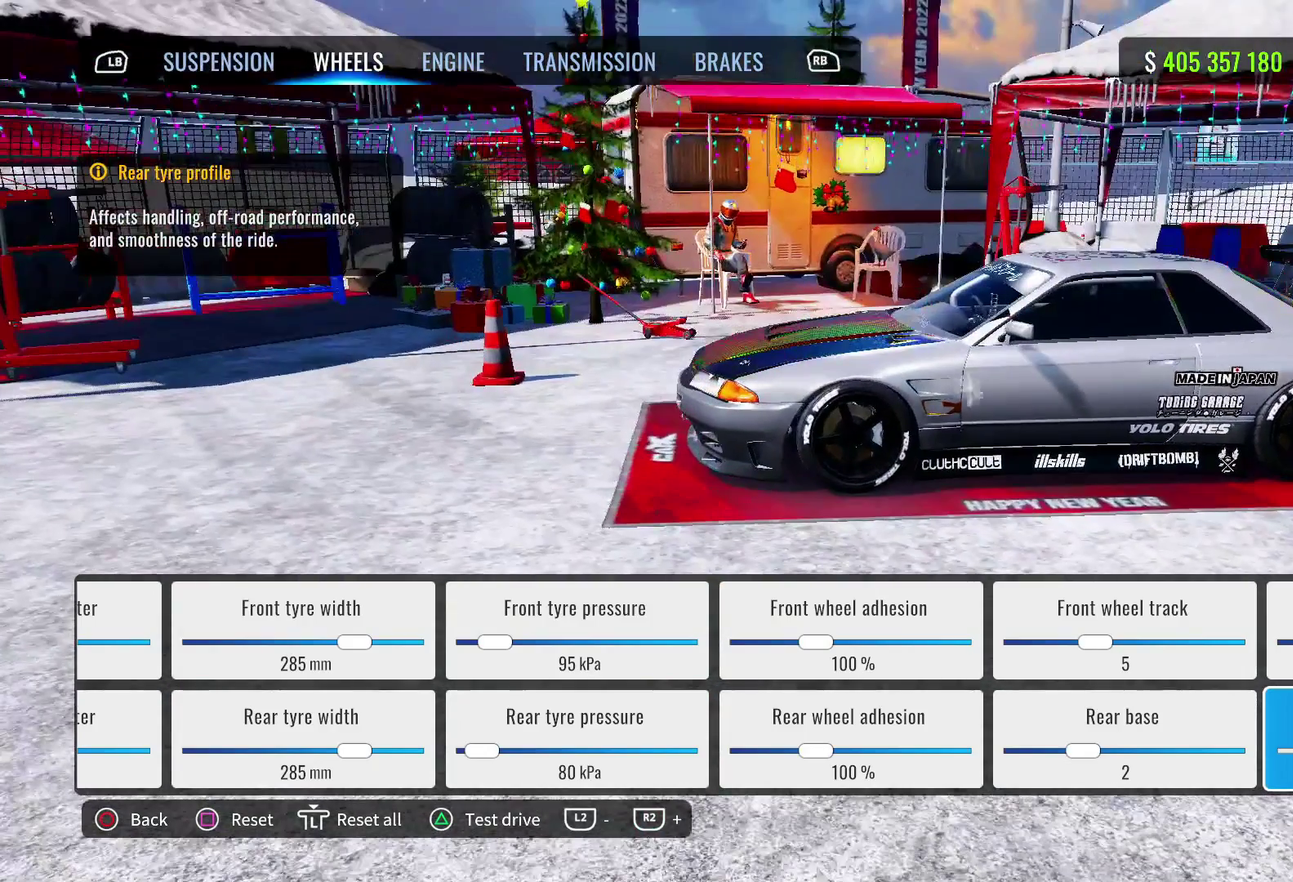
{"dt_ms": 700, "buttons": [], "left_stick": "center", "right_stick": "center", "events": [[533, "R1", "down"], [700, "R1", "up"]]}
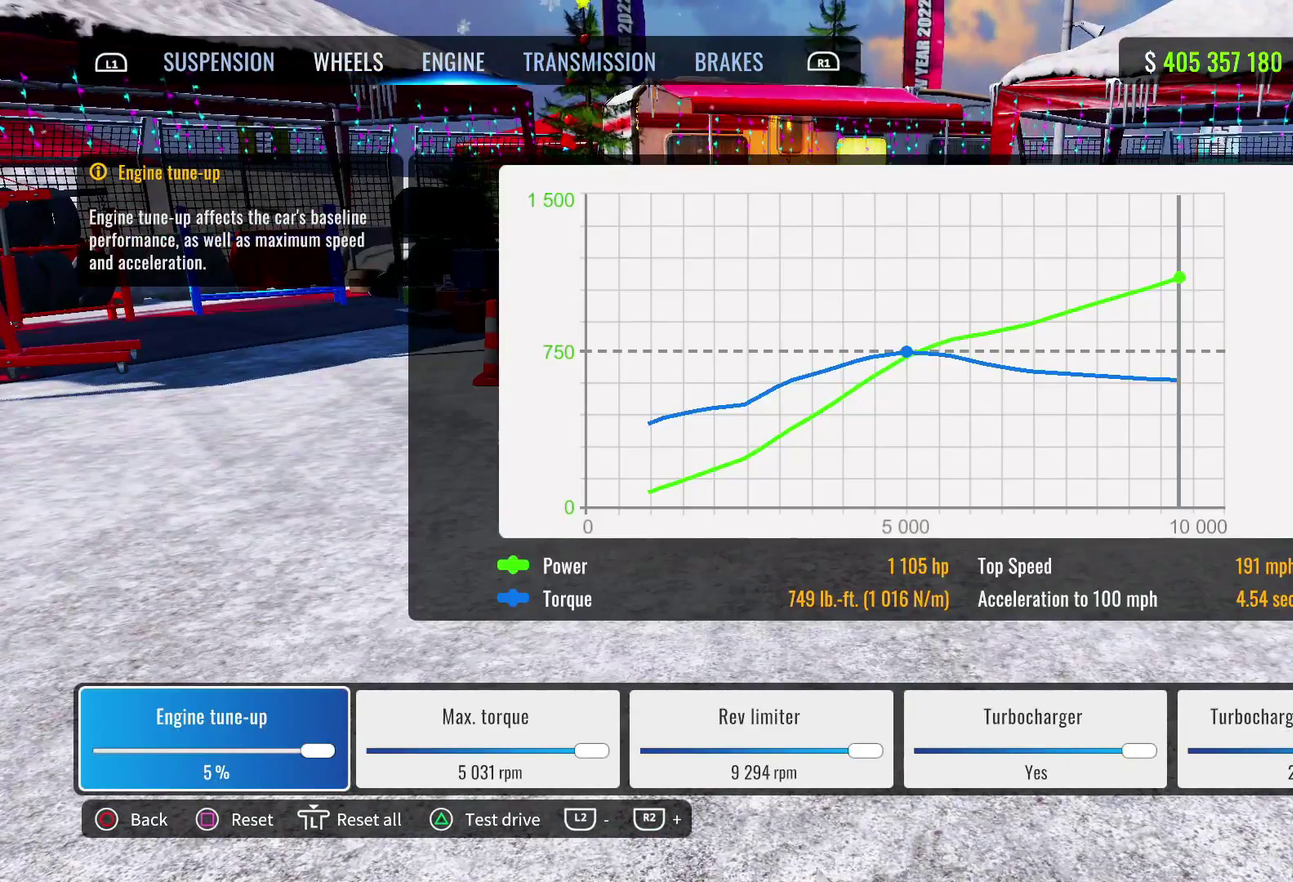
{"dt_ms": 500, "buttons": ["DPAD_RIGHT"], "left_stick": "center", "right_stick": "center", "events": [[417, "DPAD_RIGHT", "down"]]}
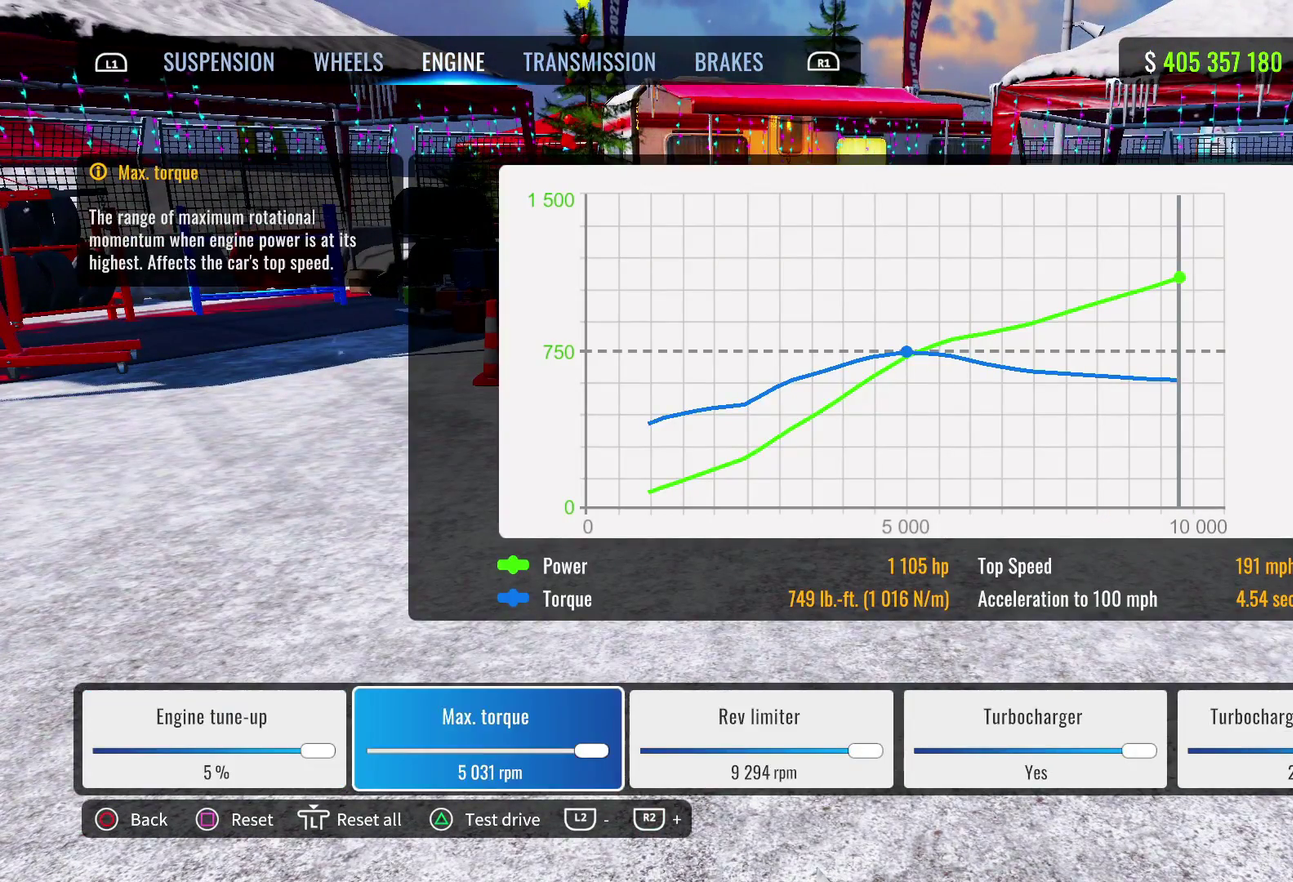
{"dt_ms": 700, "buttons": ["DPAD_LEFT"], "left_stick": "center", "right_stick": "center", "events": [[550, "DPAD_RIGHT", "up"], [700, "DPAD_LEFT", "down"]]}
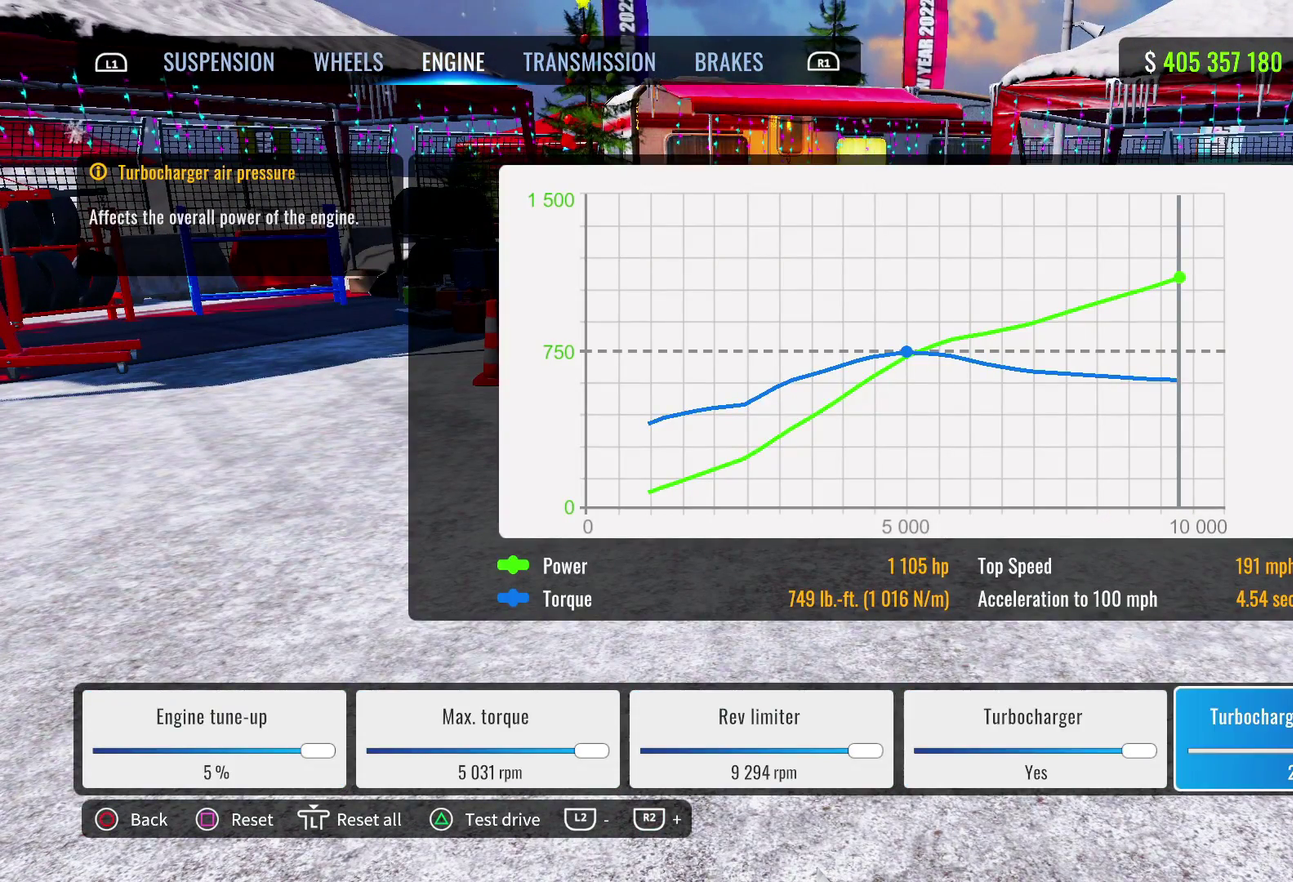
{"dt_ms": 300, "buttons": ["DPAD_LEFT"], "left_stick": "center", "right_stick": "center", "events": []}
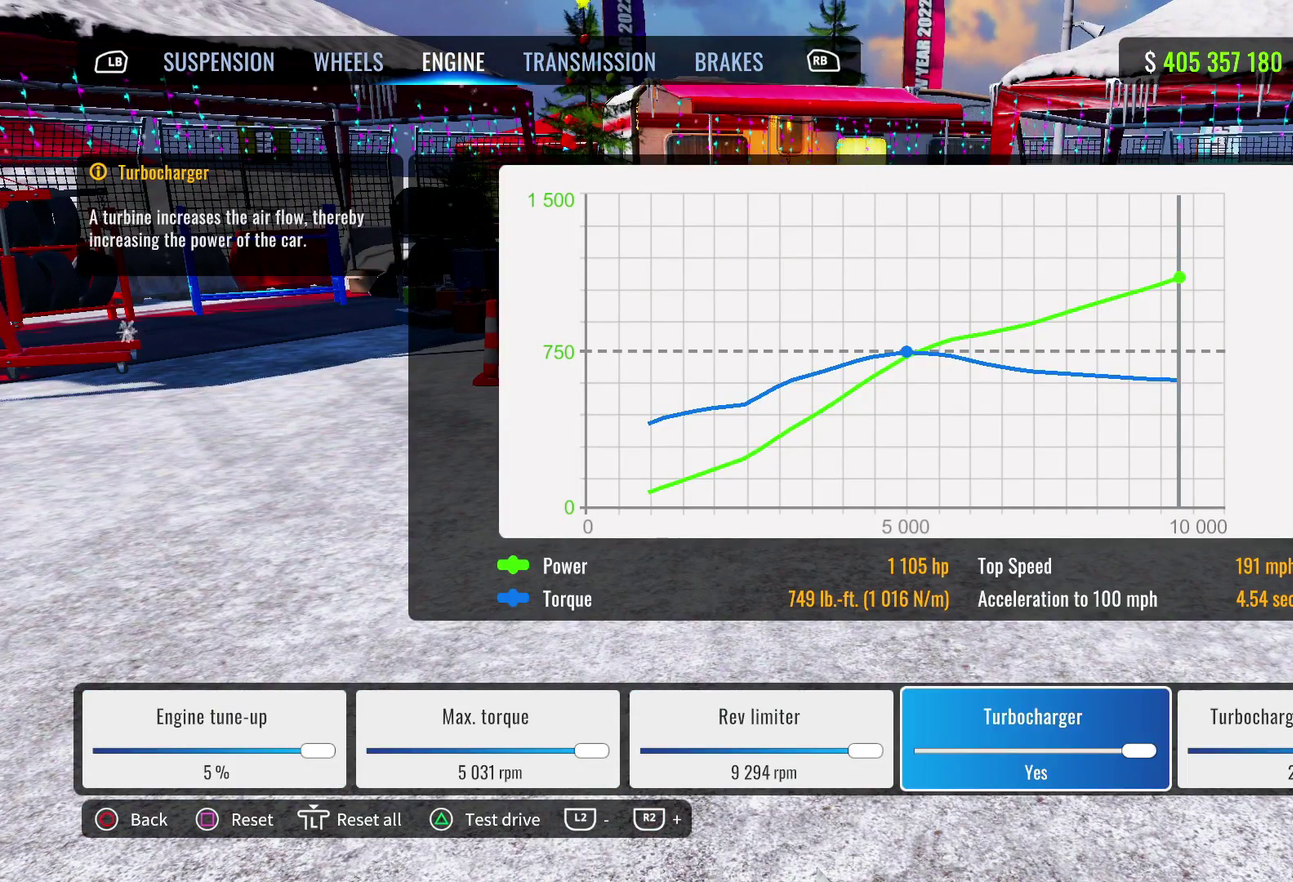
{"dt_ms": 500, "buttons": ["DPAD_RIGHT"], "left_stick": "center", "right_stick": "center", "events": [[267, "DPAD_LEFT", "up"], [450, "DPAD_RIGHT", "down"]]}
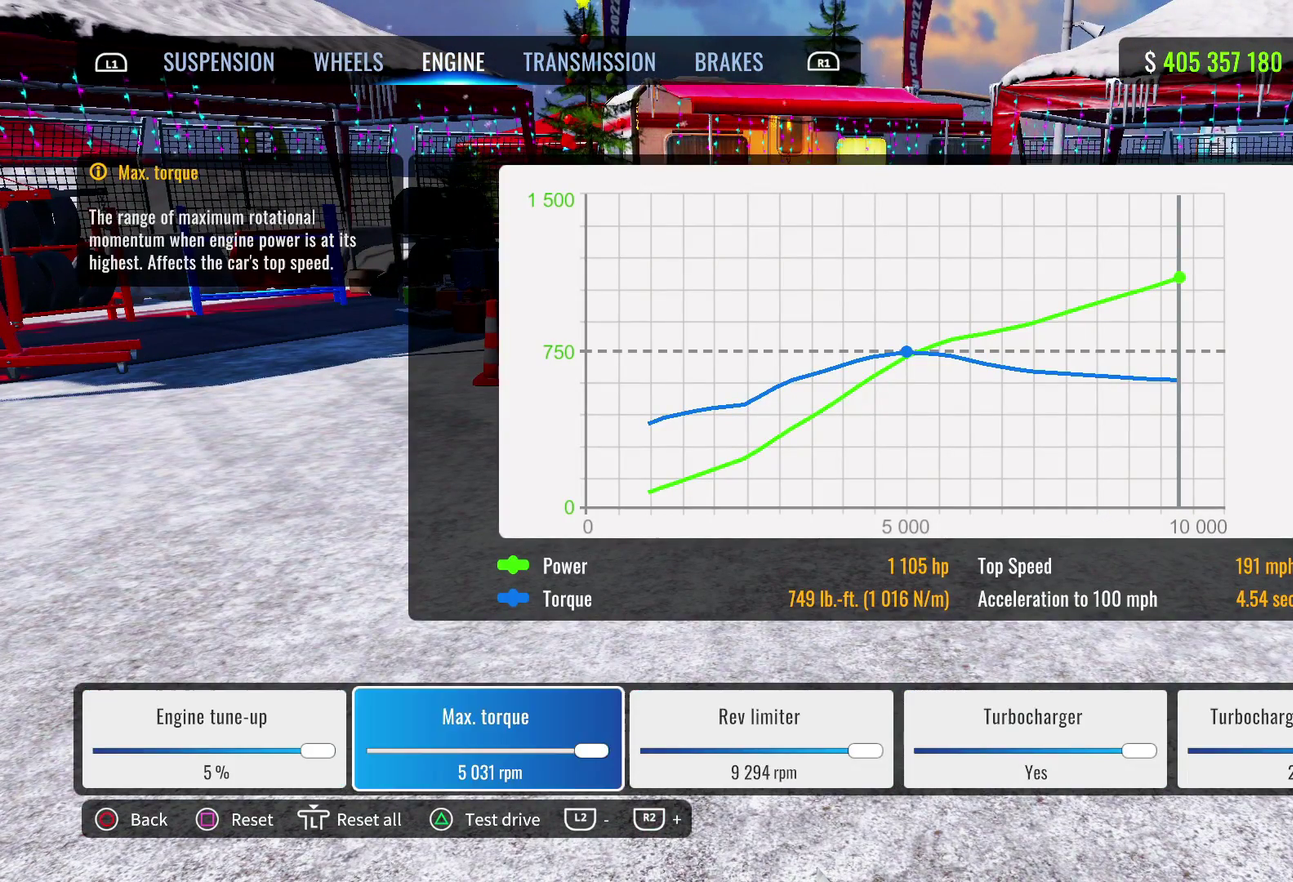
{"dt_ms": 600, "buttons": [], "left_stick": "center", "right_stick": "center", "events": [[500, "DPAD_RIGHT", "up"]]}